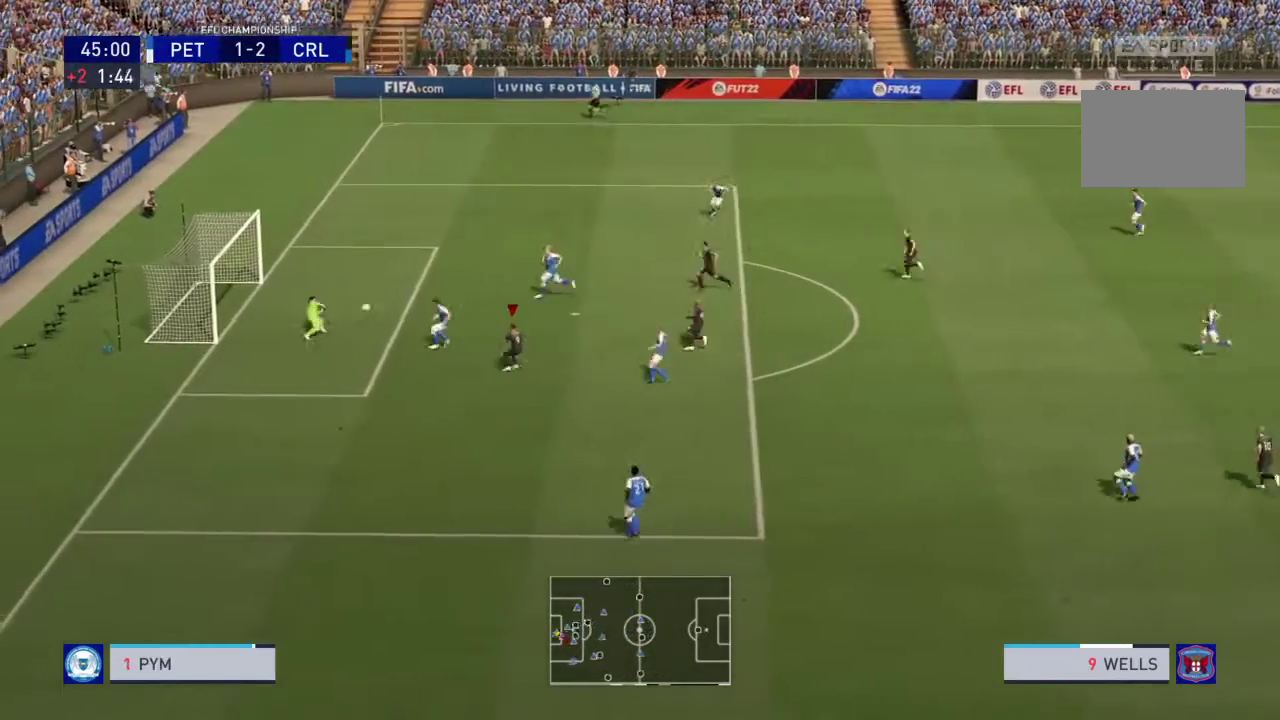
Gameplay with a controller (PlayStation layout); each line is a JSON object with the inputs held at the frame after it (dt_ms = milliseconds from this image to that frame). "events" lists button and stick changes between this image and that frame as [ms after this image, input, new state], when the widget could be followed in between. This overlay highlights the sticks when they move; stick clicks (L3 R3) are not distinguishable. Not read: L2 L3 R3 left_stick.
{"dt_ms": 500, "buttons": ["R2"], "right_stick": "center", "events": [[400, "R2", "down"]]}
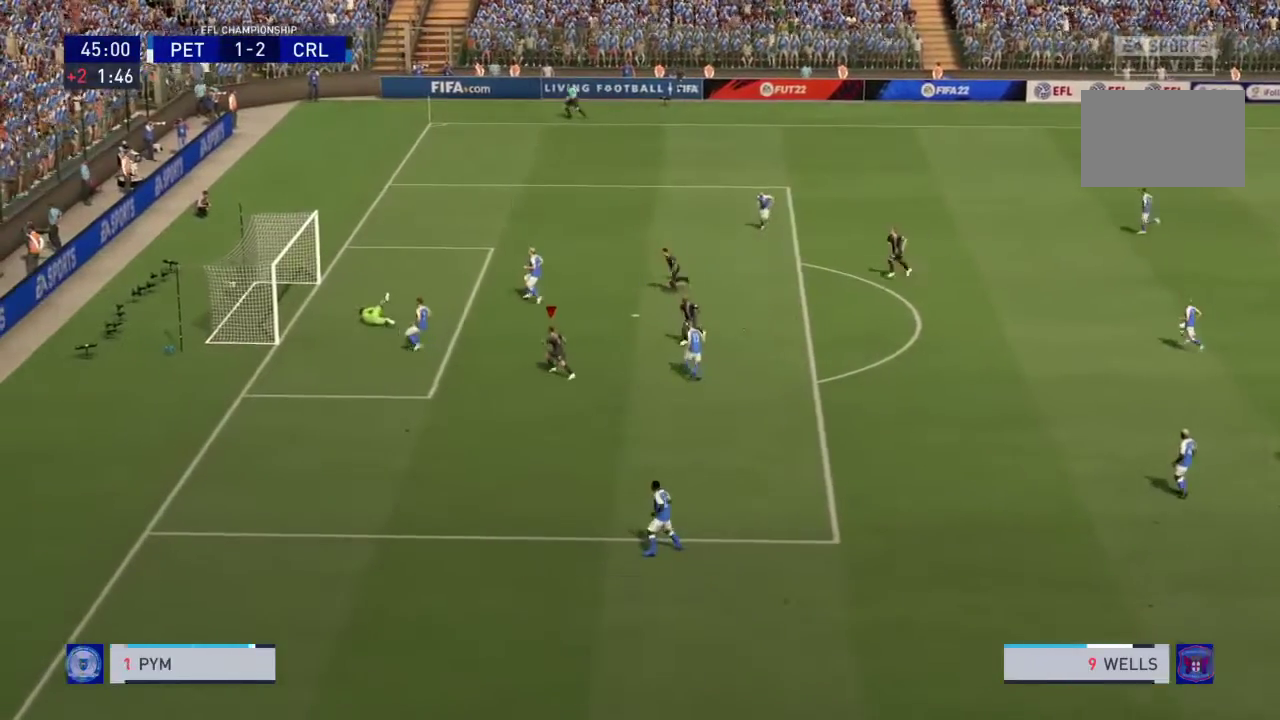
{"dt_ms": 301, "buttons": ["R2"], "right_stick": "center", "events": []}
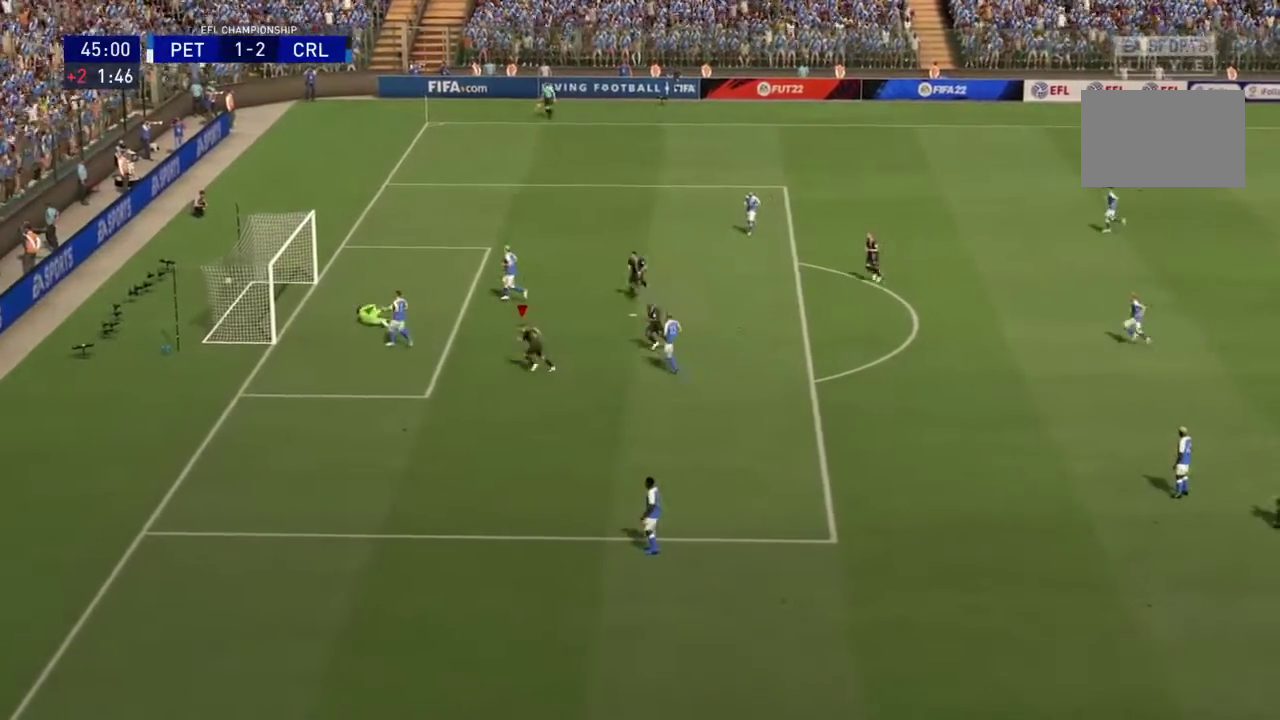
{"dt_ms": 800, "buttons": ["R2"], "right_stick": "center", "events": []}
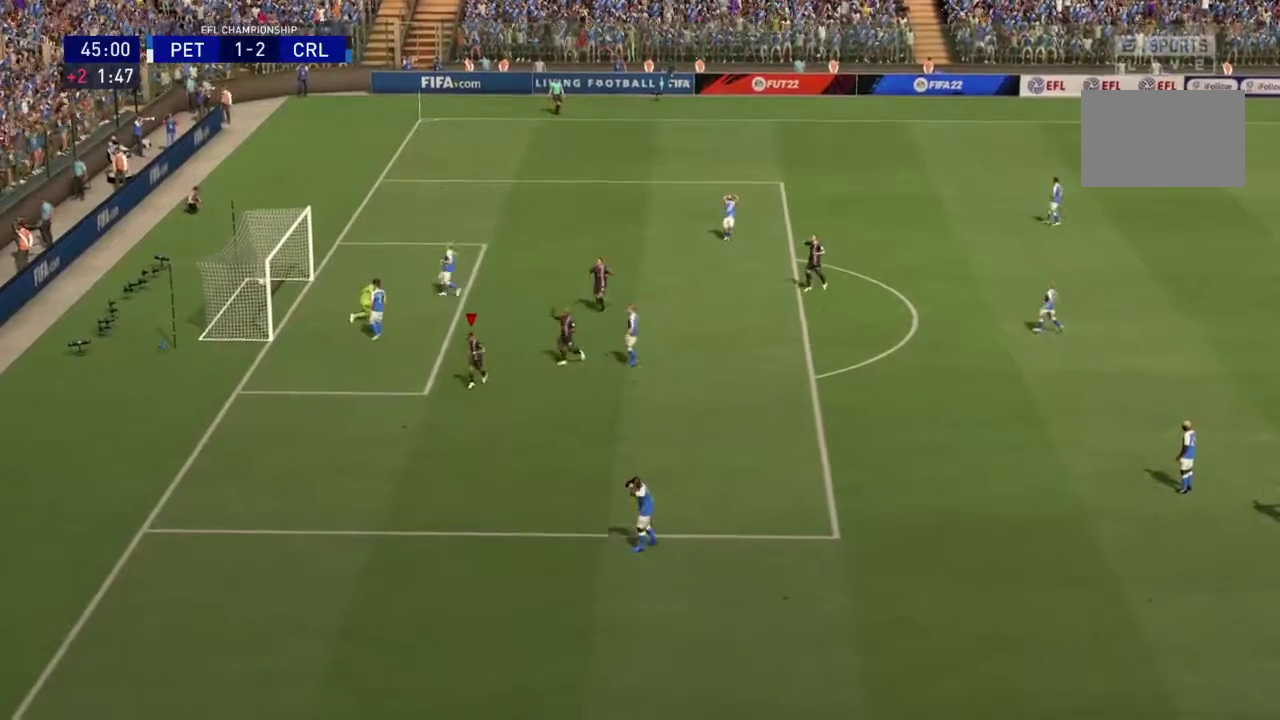
{"dt_ms": 401, "buttons": ["R2"], "right_stick": "center", "events": []}
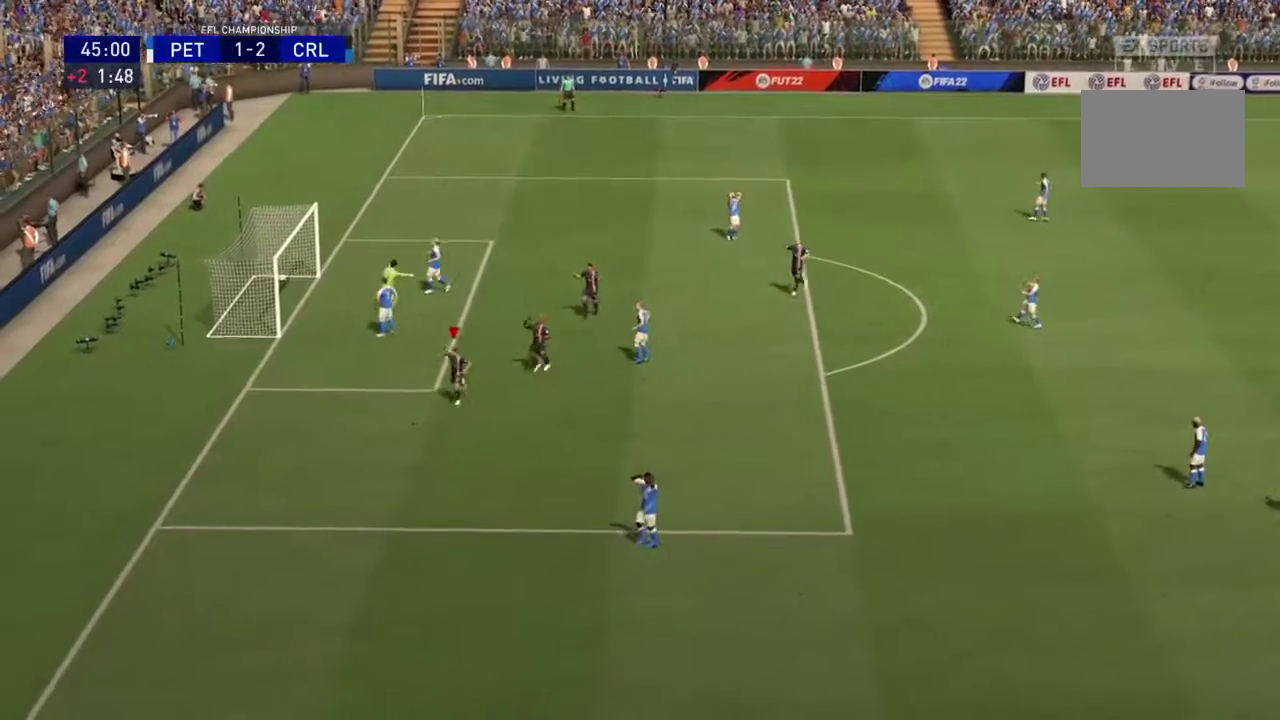
{"dt_ms": 500, "buttons": ["R2"], "right_stick": "center", "events": []}
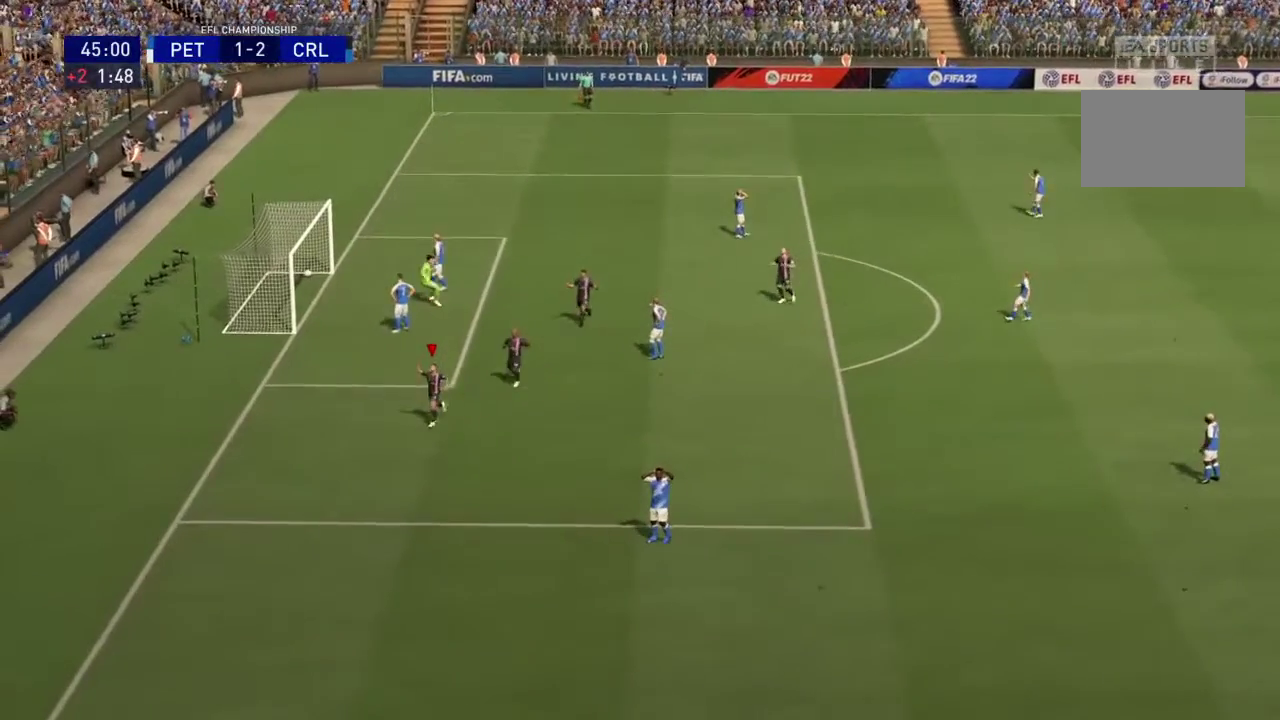
{"dt_ms": 501, "buttons": ["R2"], "right_stick": "center", "events": []}
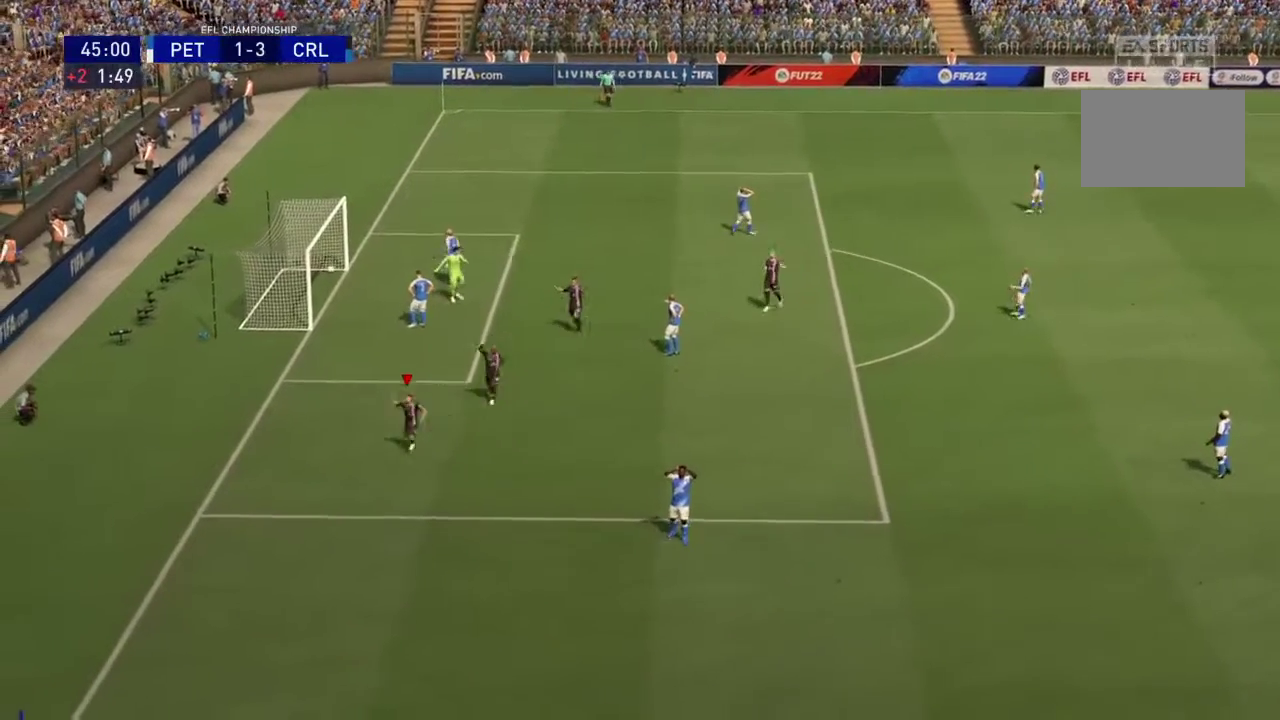
{"dt_ms": 500, "buttons": ["R2"], "right_stick": "center", "events": []}
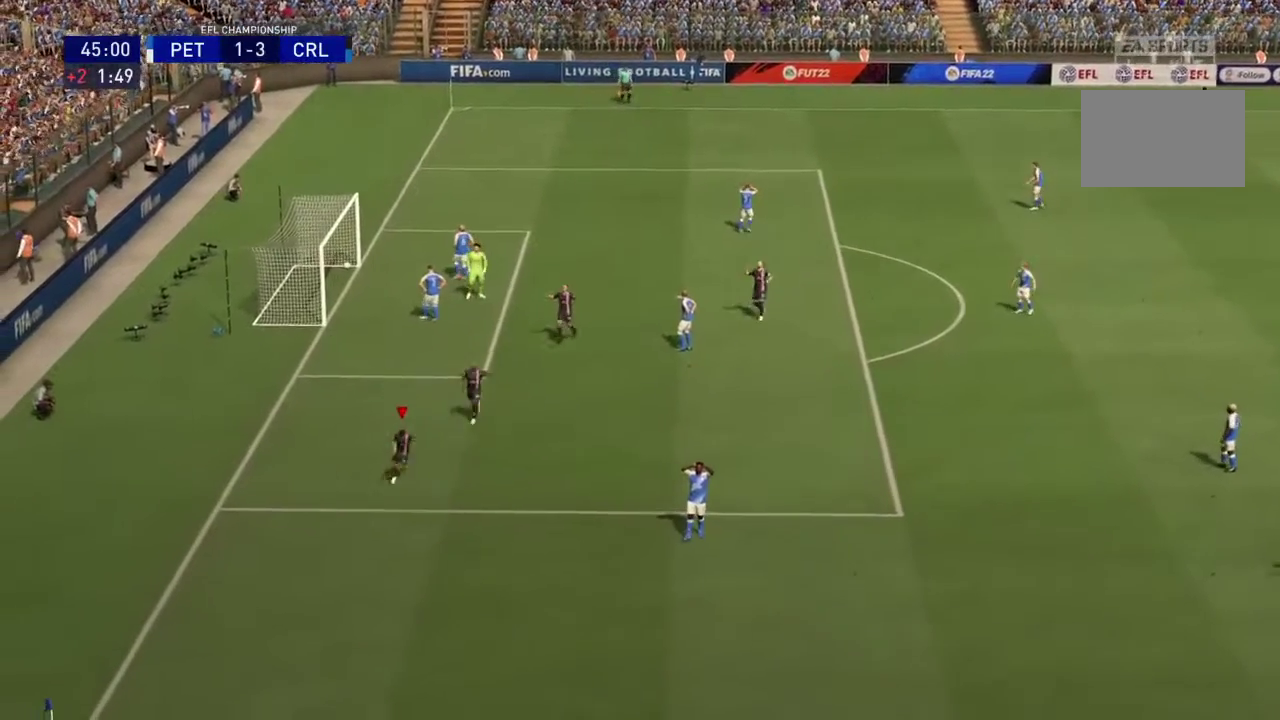
{"dt_ms": 501, "buttons": ["R2"], "right_stick": "center", "events": []}